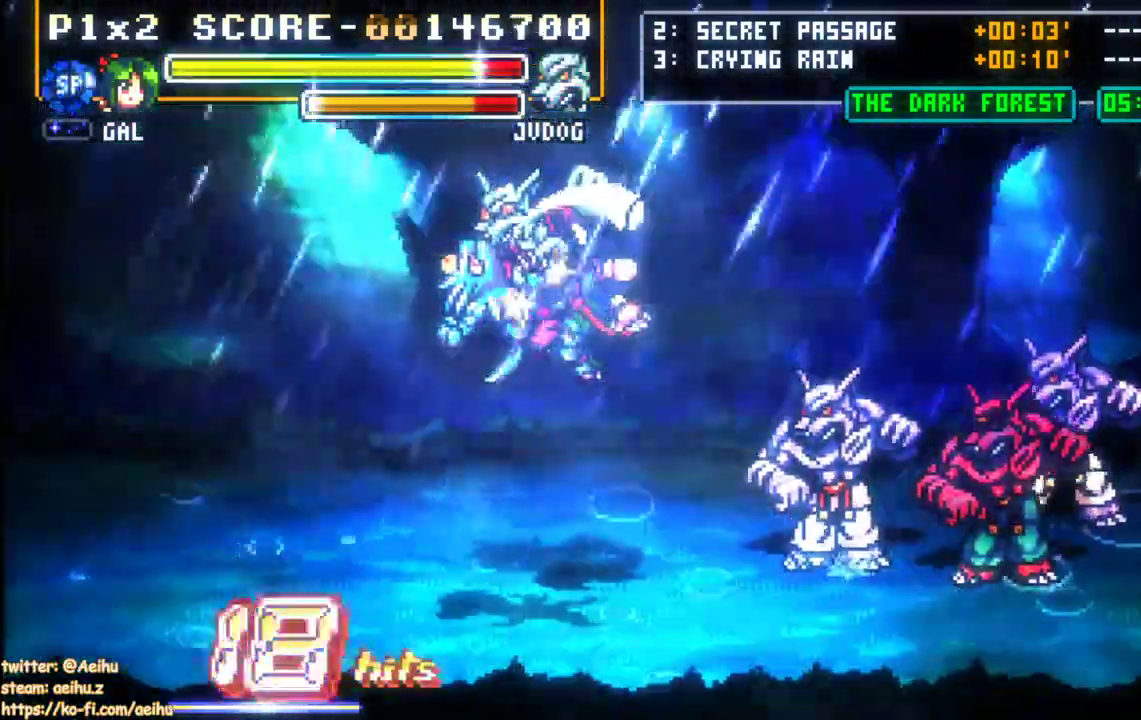
Gameplay with a controller (PlayStation layout); each line is a JSON object with the inputs held at the frame after it. "events" lists button and stick changes between this image and that frame as [ms after this image, input, new state], when the widget could be followed in between. Not read: left_stick right_stick.
{"buttons": ["DPAD_RIGHT"], "events": [[67, "CIRCLE", "down"], [150, "DPAD_UP", "down"], [317, "DPAD_UP", "up"], [350, "CIRCLE", "up"]]}
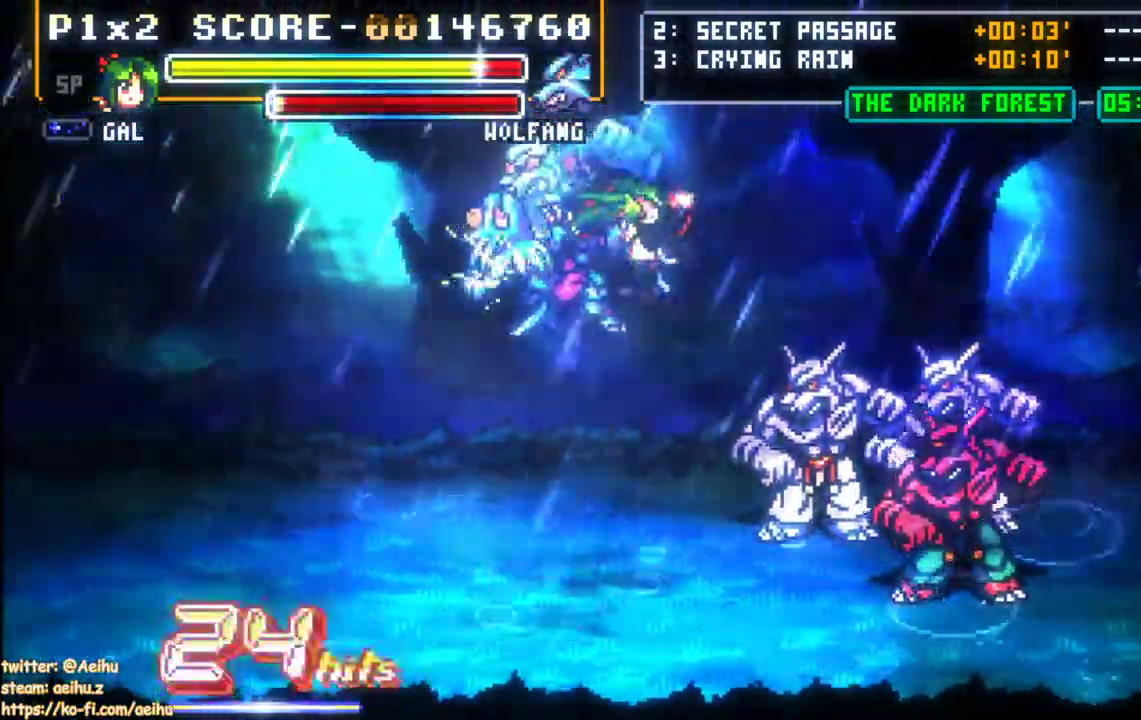
{"buttons": ["DPAD_RIGHT"], "events": []}
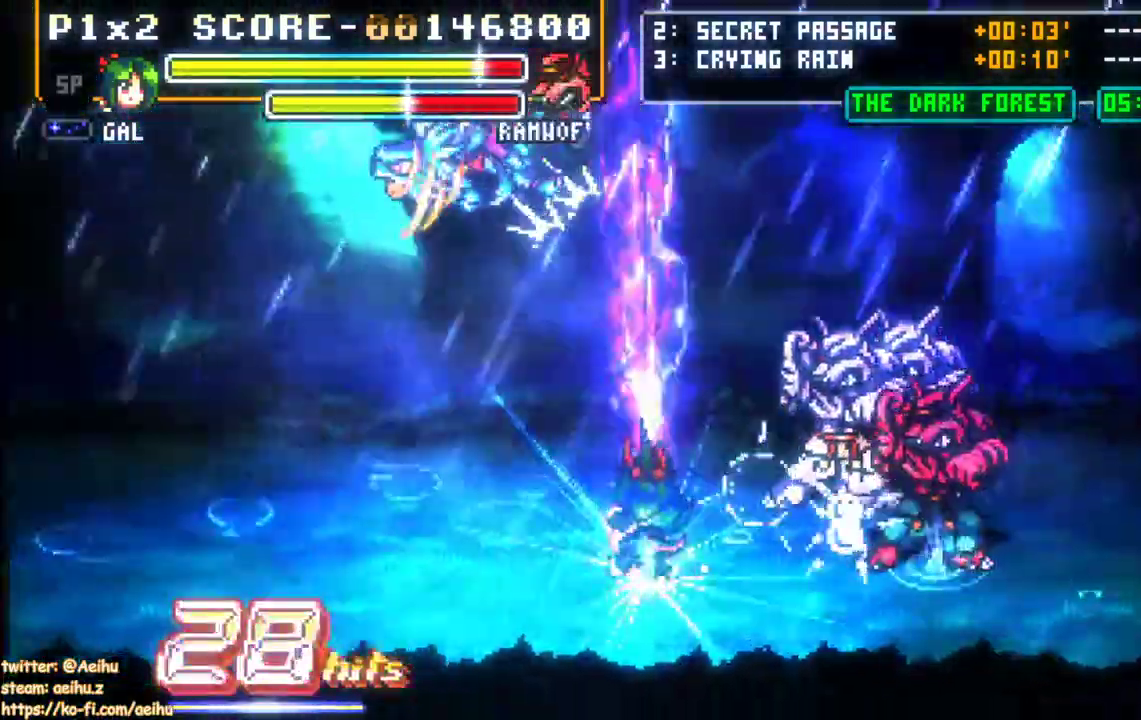
{"buttons": ["DPAD_RIGHT"], "events": []}
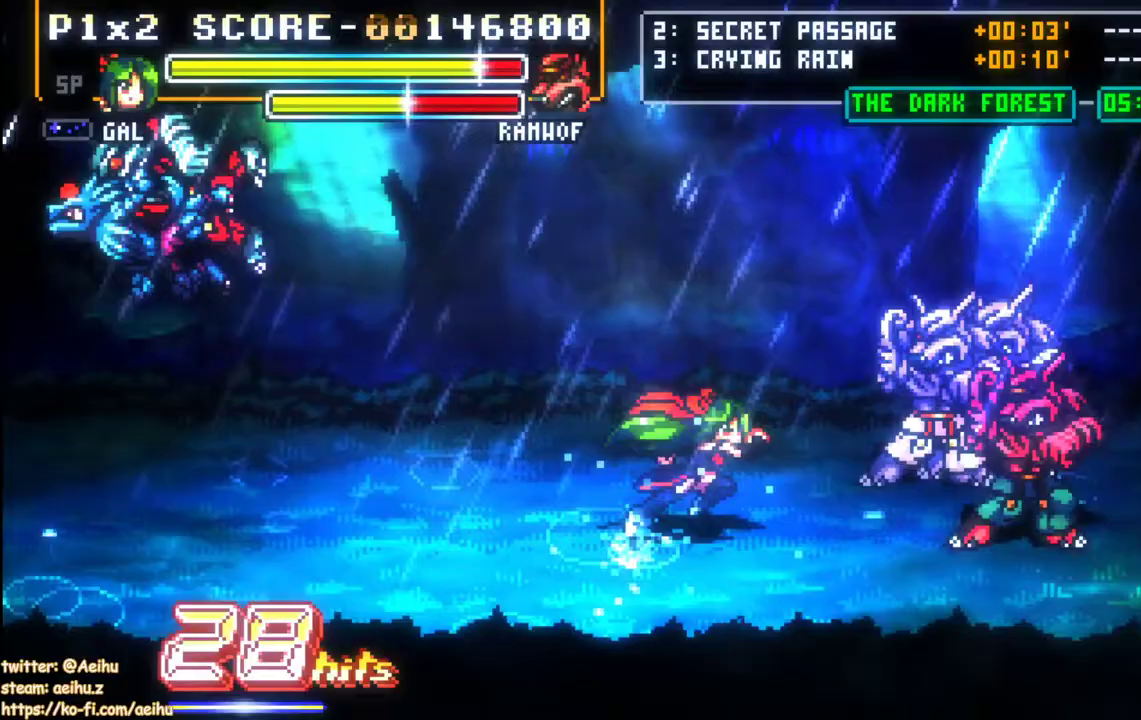
{"buttons": ["SQUARE", "DPAD_RIGHT"], "events": [[17, "DPAD_DOWN", "down"], [100, "DPAD_DOWN", "up"], [433, "SQUARE", "down"]]}
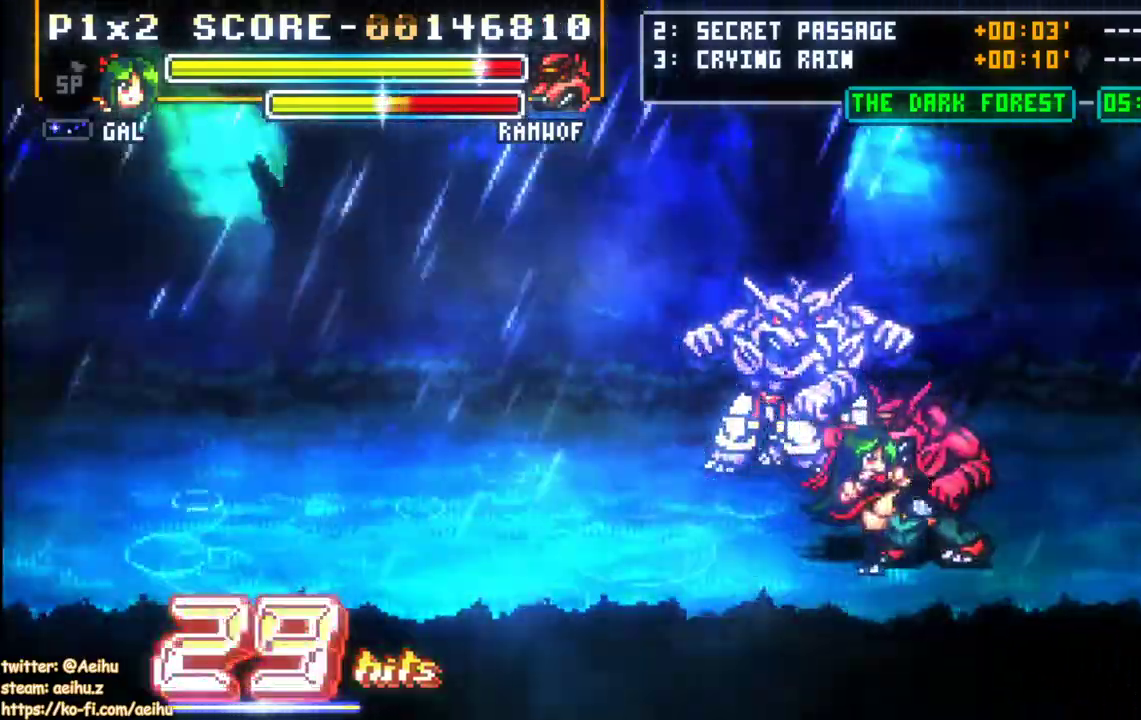
{"buttons": ["SQUARE", "DPAD_RIGHT"], "events": [[50, "SQUARE", "up"], [100, "SQUARE", "down"]]}
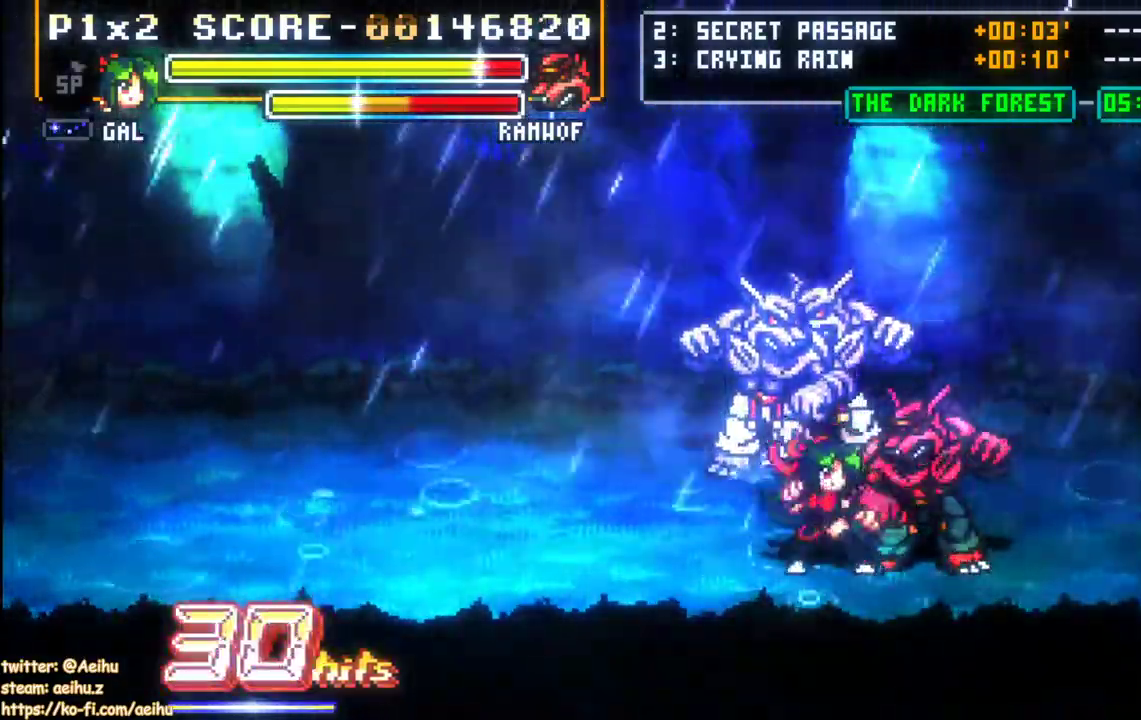
{"buttons": ["DPAD_RIGHT"], "events": [[33, "SQUARE", "up"]]}